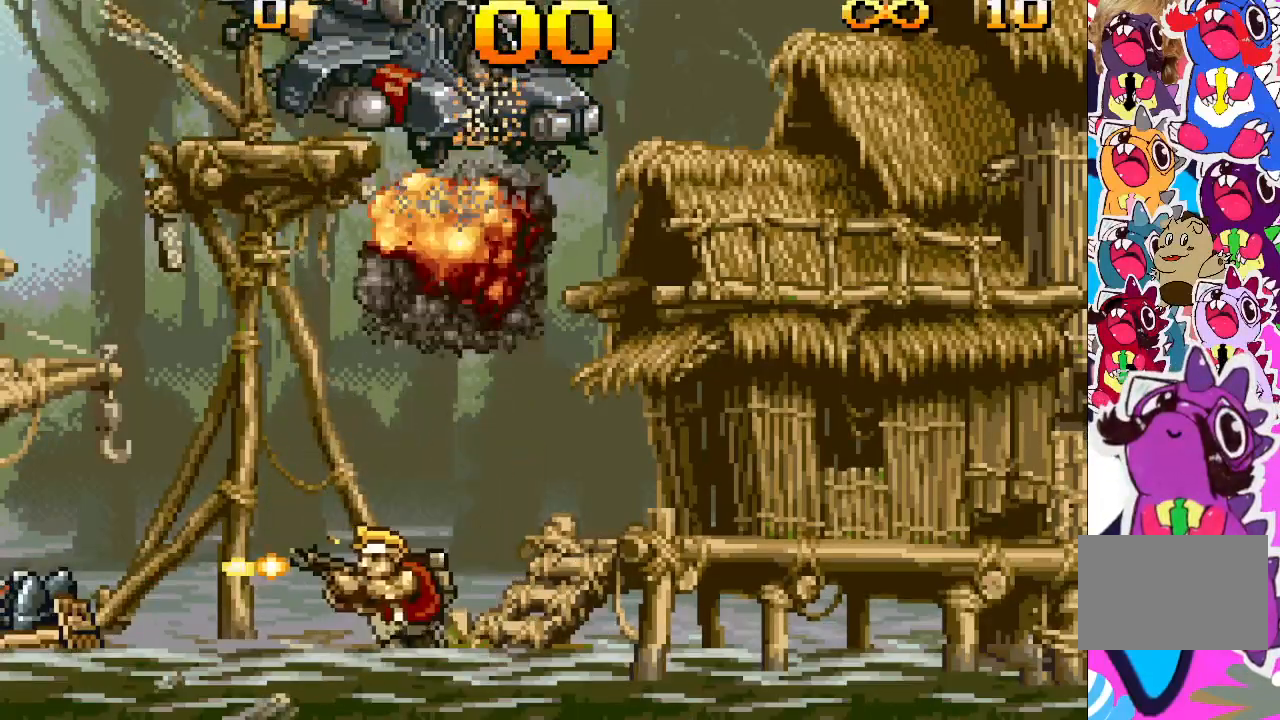
Gameplay with a controller (PlayStation layout); each line is a JSON object with the inputs held at the frame after it. "events" lists button and stick changes between this image and that frame as [ms after this image, input, new state], when the widget could be followed in between. Not read: L3 R3 left_stick right_stick.
{"buttons": ["DPAD_UP"], "events": [[67, "TRIANGLE", "up"], [217, "DPAD_LEFT", "up"], [267, "DPAD_UP", "down"], [367, "DPAD_RIGHT", "down"], [367, "DPAD_UP", "up"], [450, "DPAD_UP", "down"], [483, "DPAD_RIGHT", "up"]]}
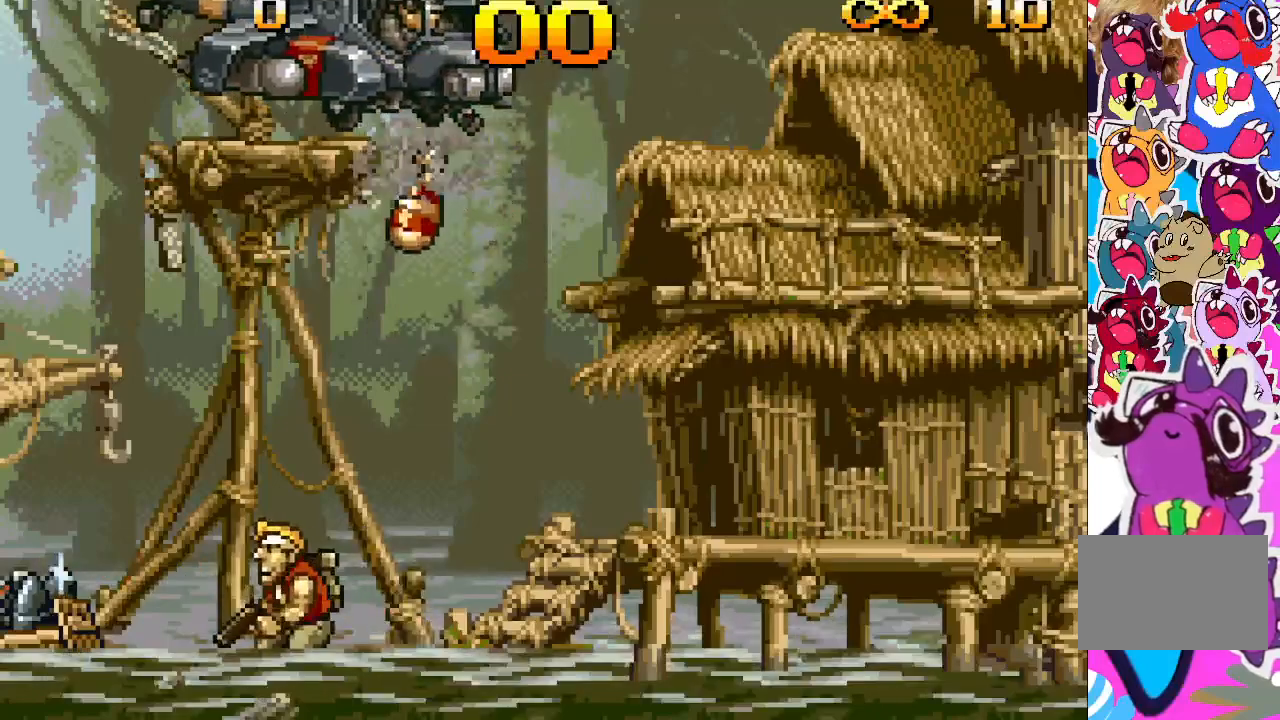
{"buttons": ["TRIANGLE", "DPAD_UP"], "events": [[50, "TRIANGLE", "down"]]}
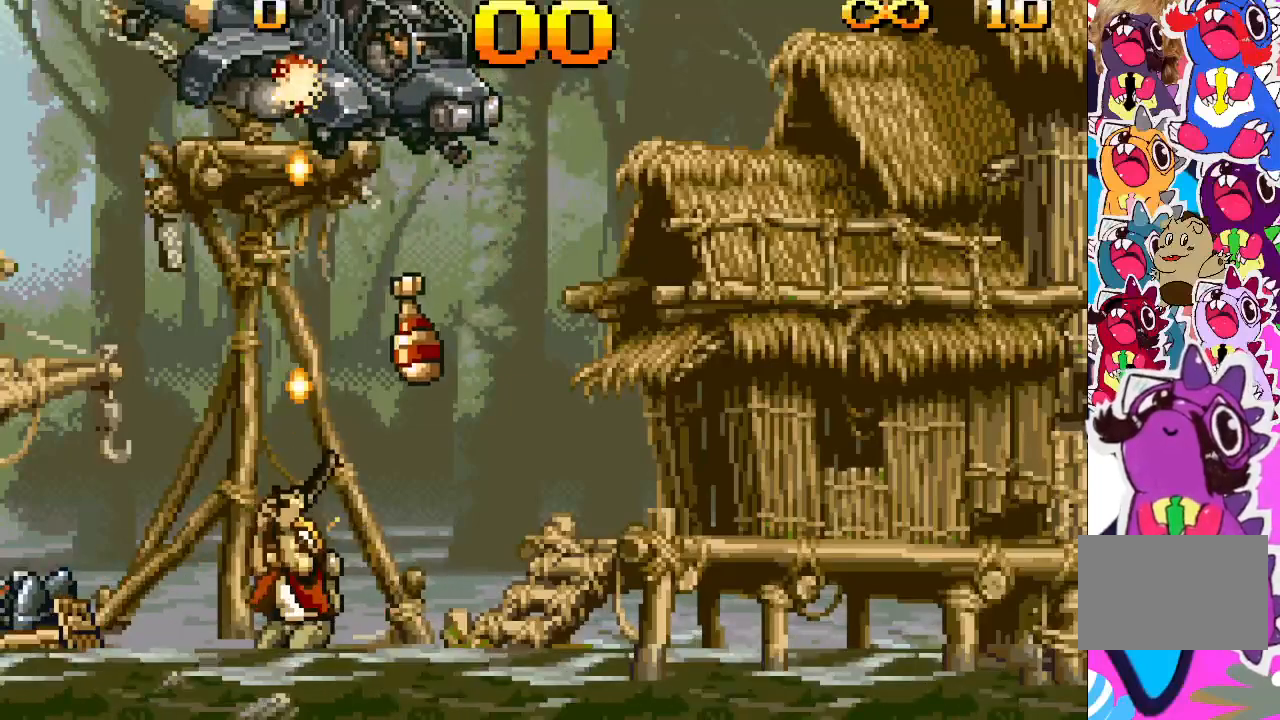
{"buttons": ["TRIANGLE", "DPAD_UP"], "events": []}
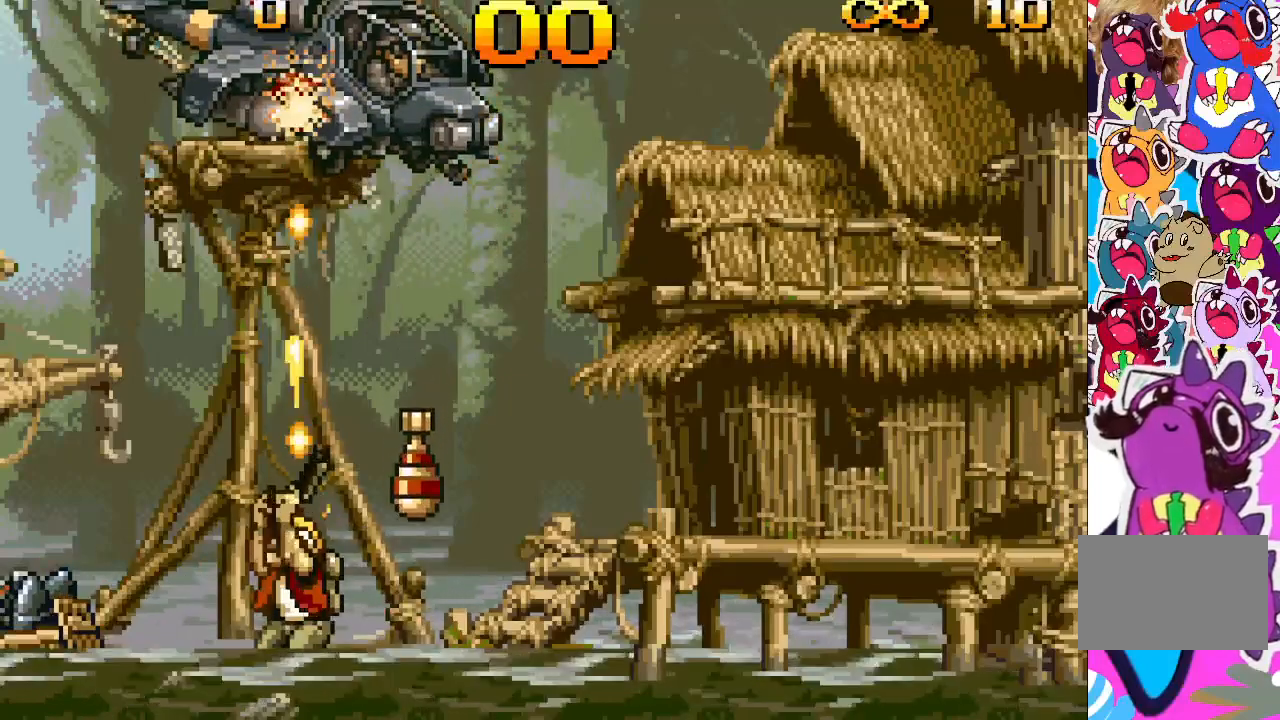
{"buttons": ["TRIANGLE", "DPAD_UP"], "events": []}
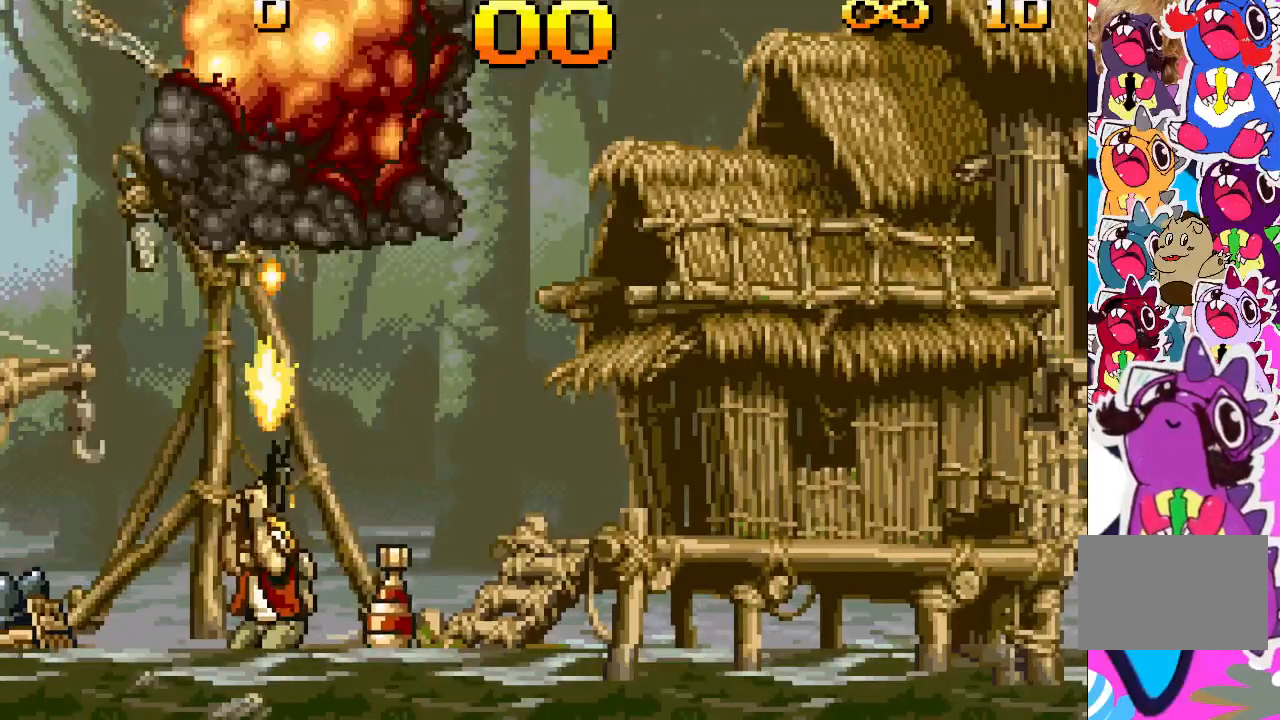
{"buttons": ["TRIANGLE", "DPAD_UP"], "events": []}
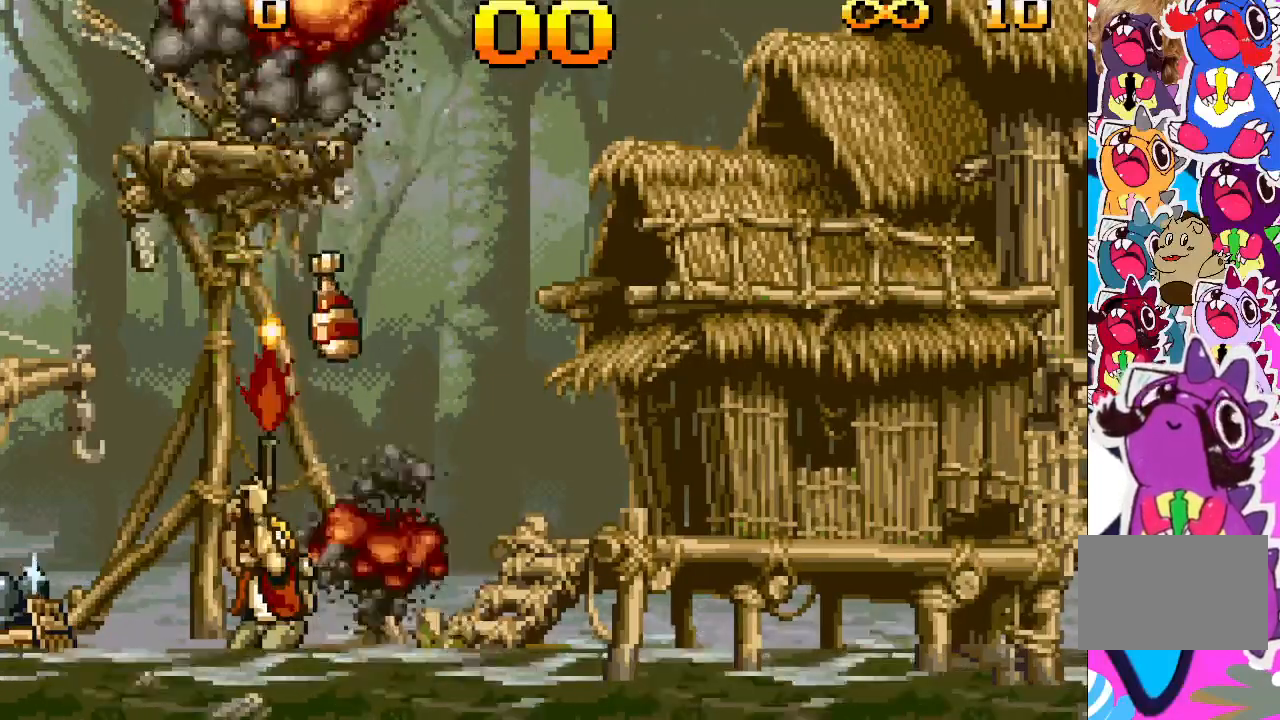
{"buttons": [], "events": [[133, "DPAD_UP", "up"], [200, "TRIANGLE", "up"], [267, "DPAD_LEFT", "down"], [433, "DPAD_LEFT", "up"]]}
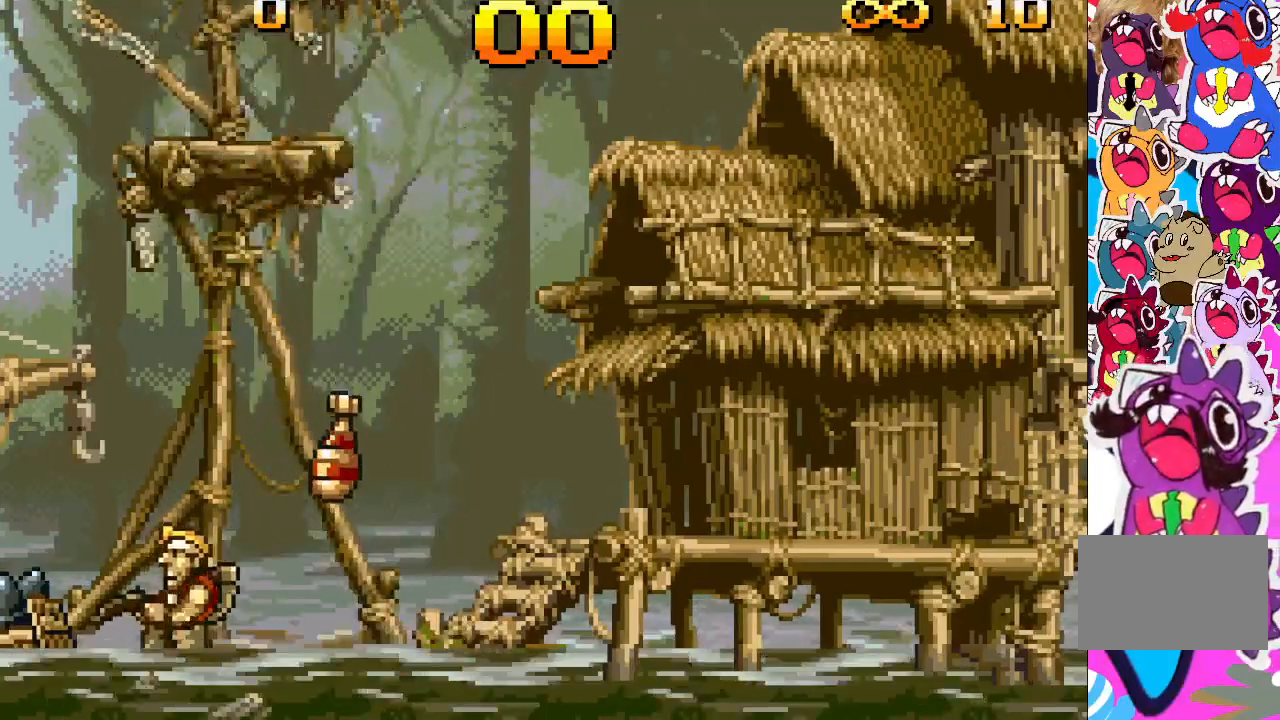
{"buttons": [], "events": []}
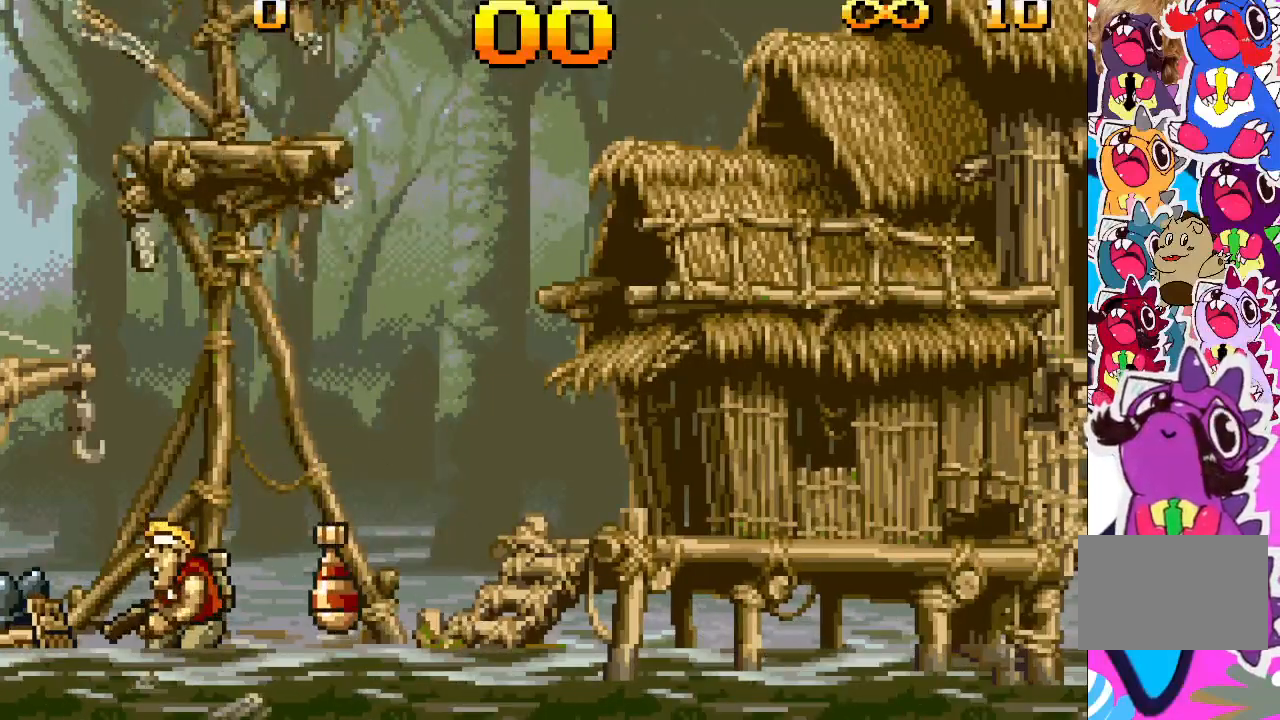
{"buttons": [], "events": []}
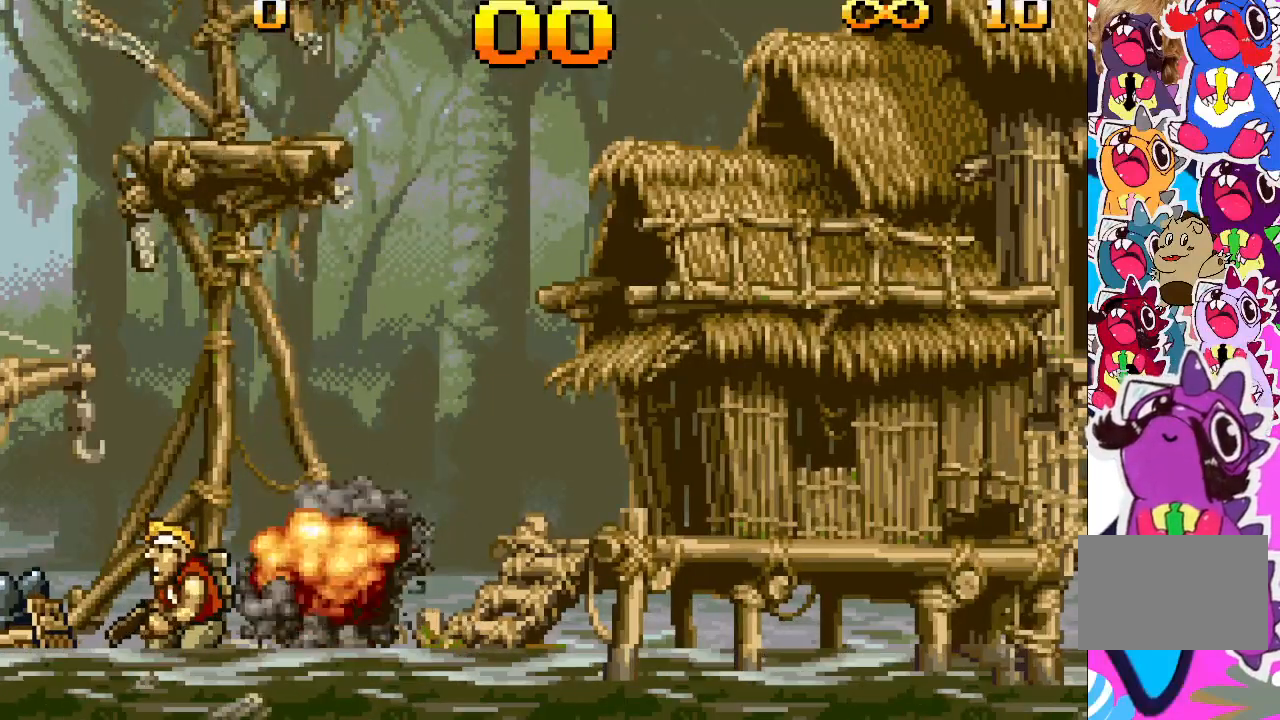
{"buttons": [], "events": []}
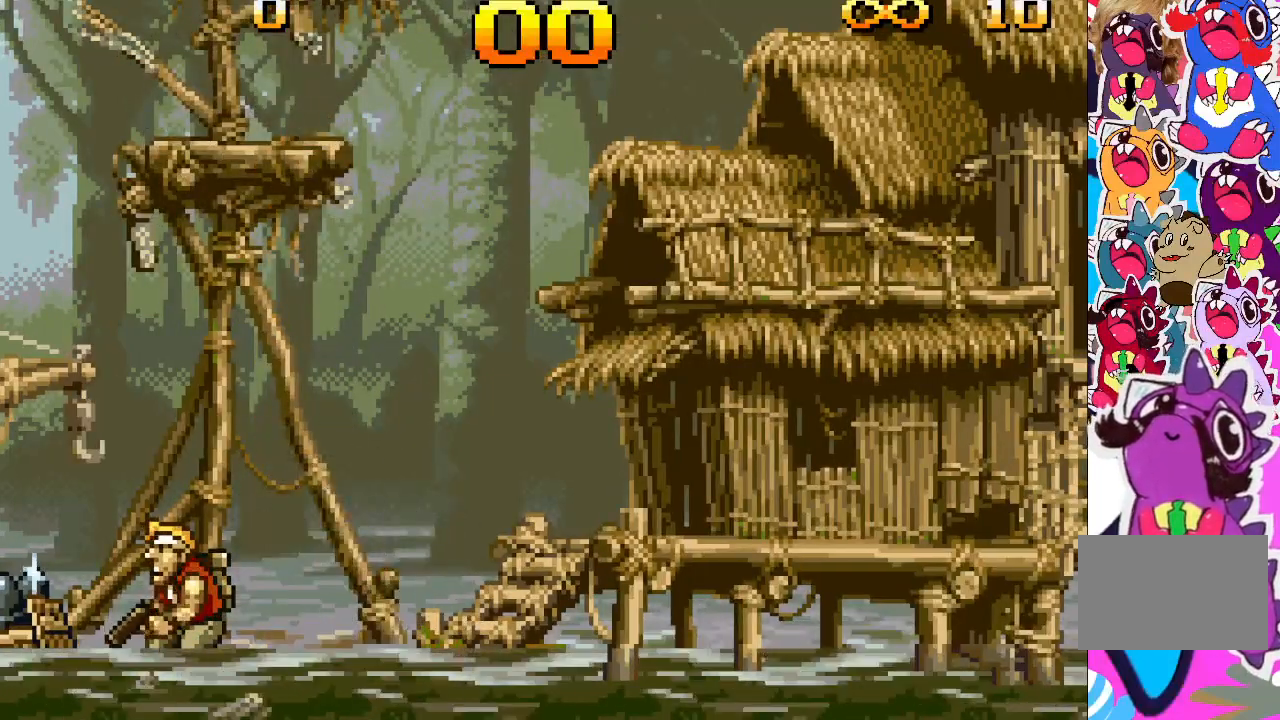
{"buttons": ["TRIANGLE", "DPAD_RIGHT"], "events": [[17, "DPAD_RIGHT", "down"], [217, "CROSS", "down"], [467, "CROSS", "up"], [467, "TRIANGLE", "down"]]}
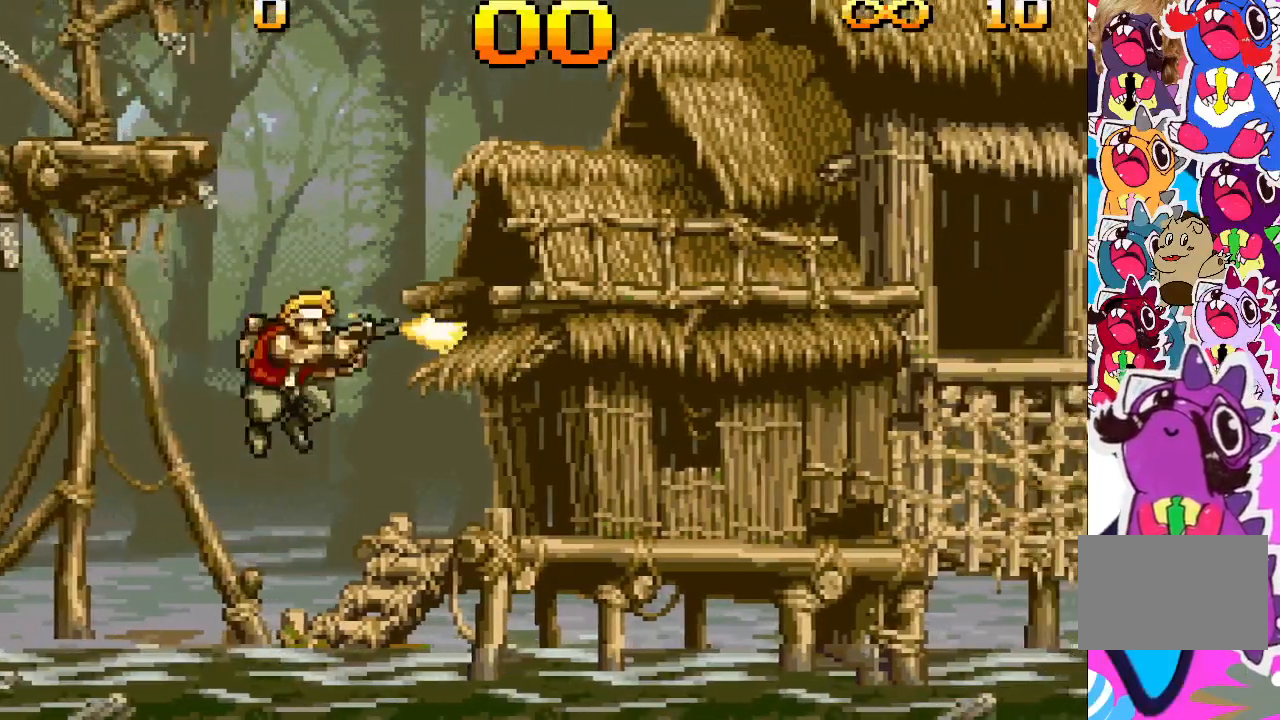
{"buttons": ["TRIANGLE"], "events": [[450, "DPAD_RIGHT", "up"]]}
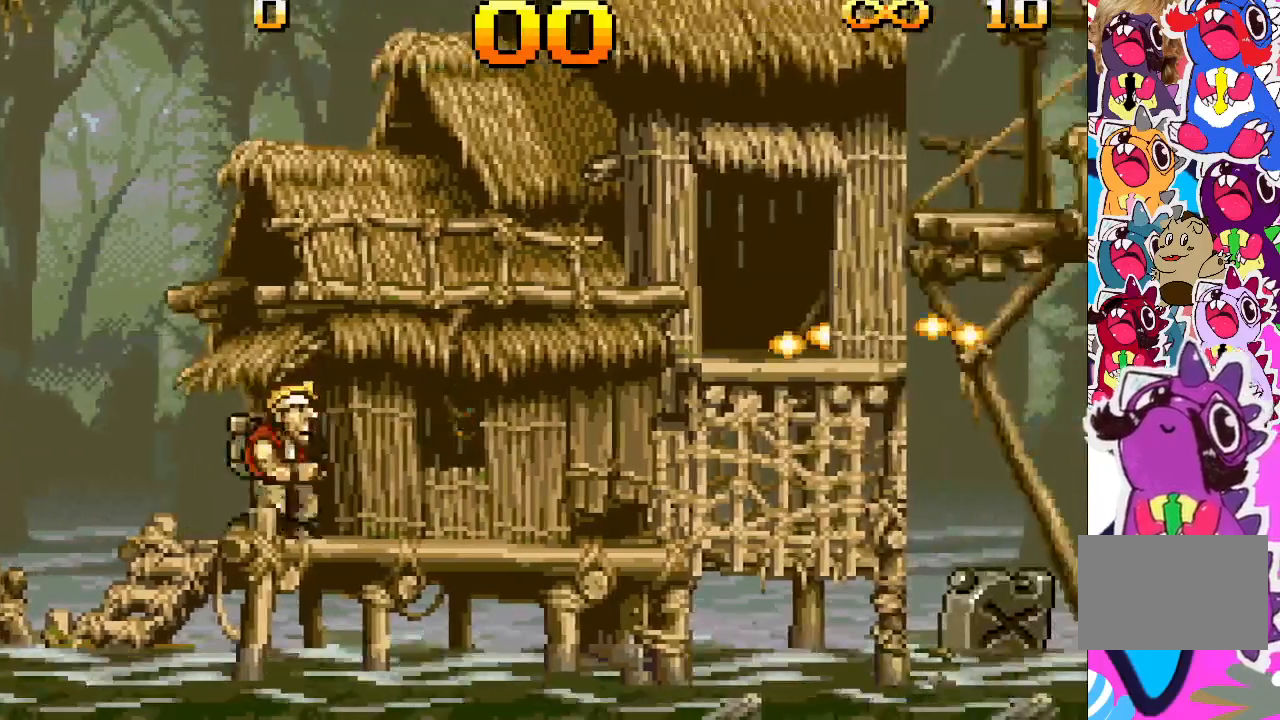
{"buttons": [], "events": [[333, "DPAD_RIGHT", "down"], [367, "TRIANGLE", "up"], [433, "DPAD_RIGHT", "up"]]}
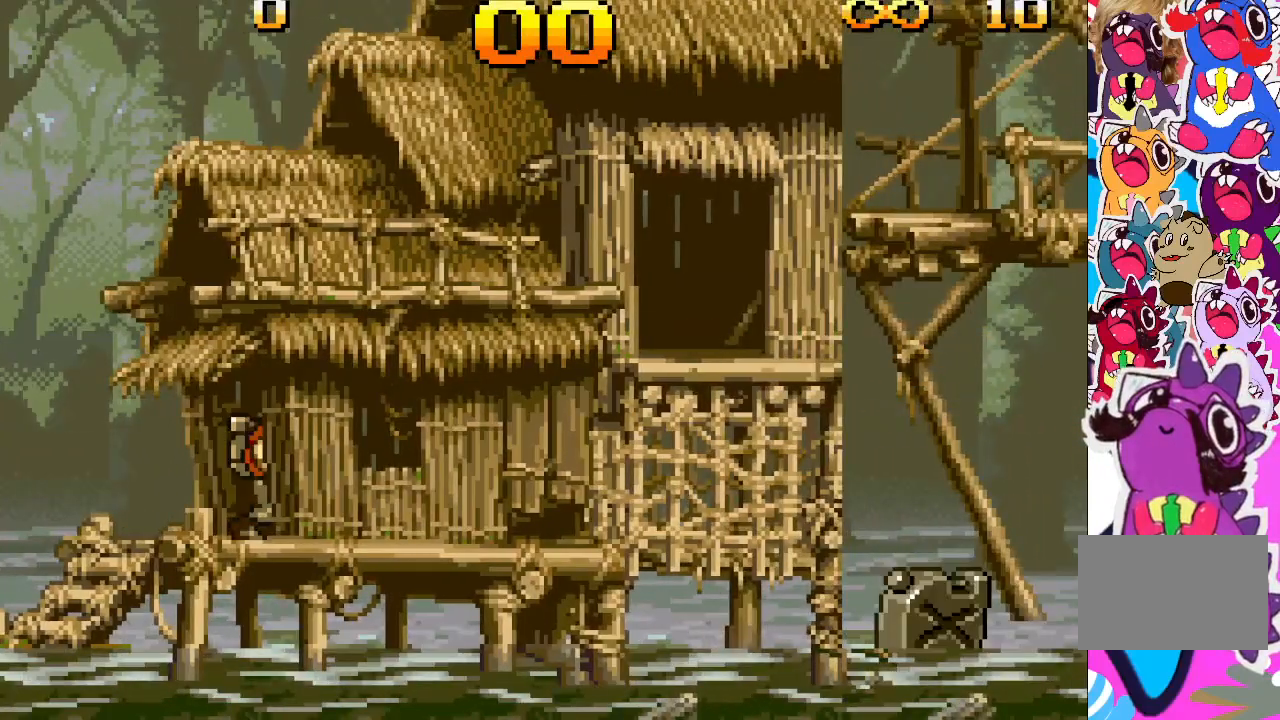
{"buttons": ["TRIANGLE"], "events": [[100, "TRIANGLE", "down"], [250, "DPAD_RIGHT", "down"], [383, "DPAD_RIGHT", "up"]]}
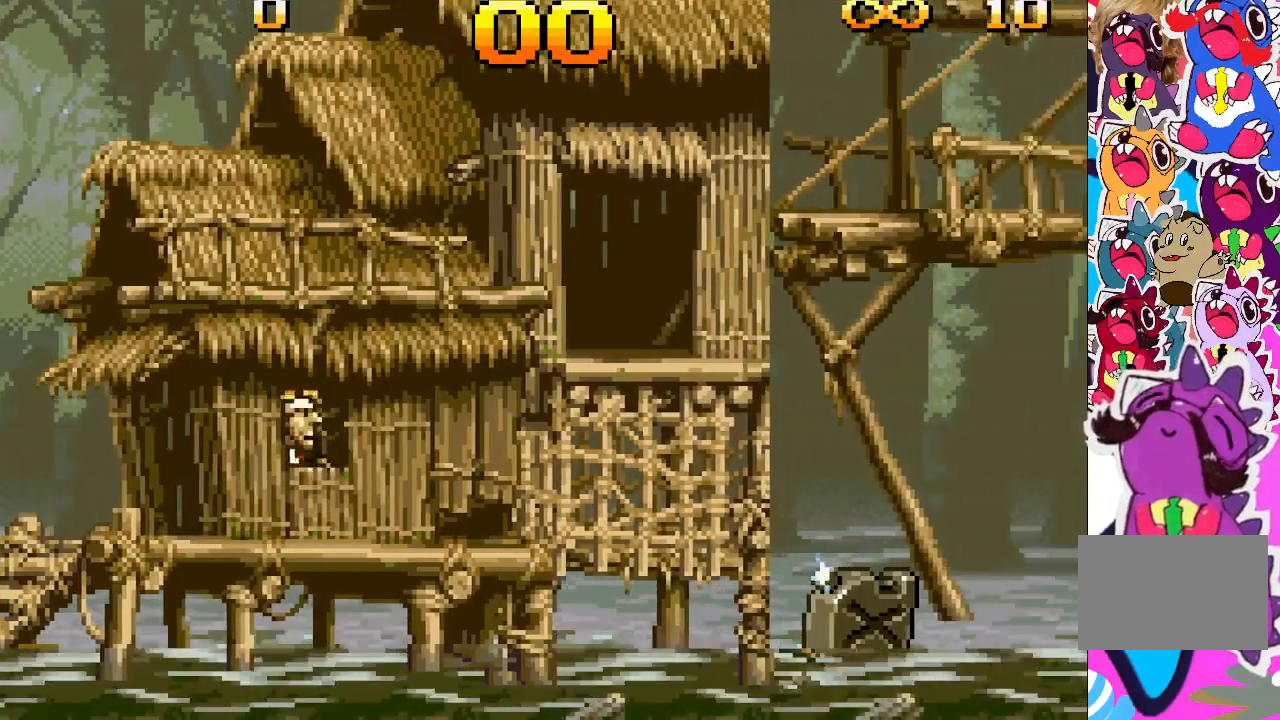
{"buttons": ["TRIANGLE"], "events": [[183, "DPAD_RIGHT", "down"], [300, "DPAD_RIGHT", "up"]]}
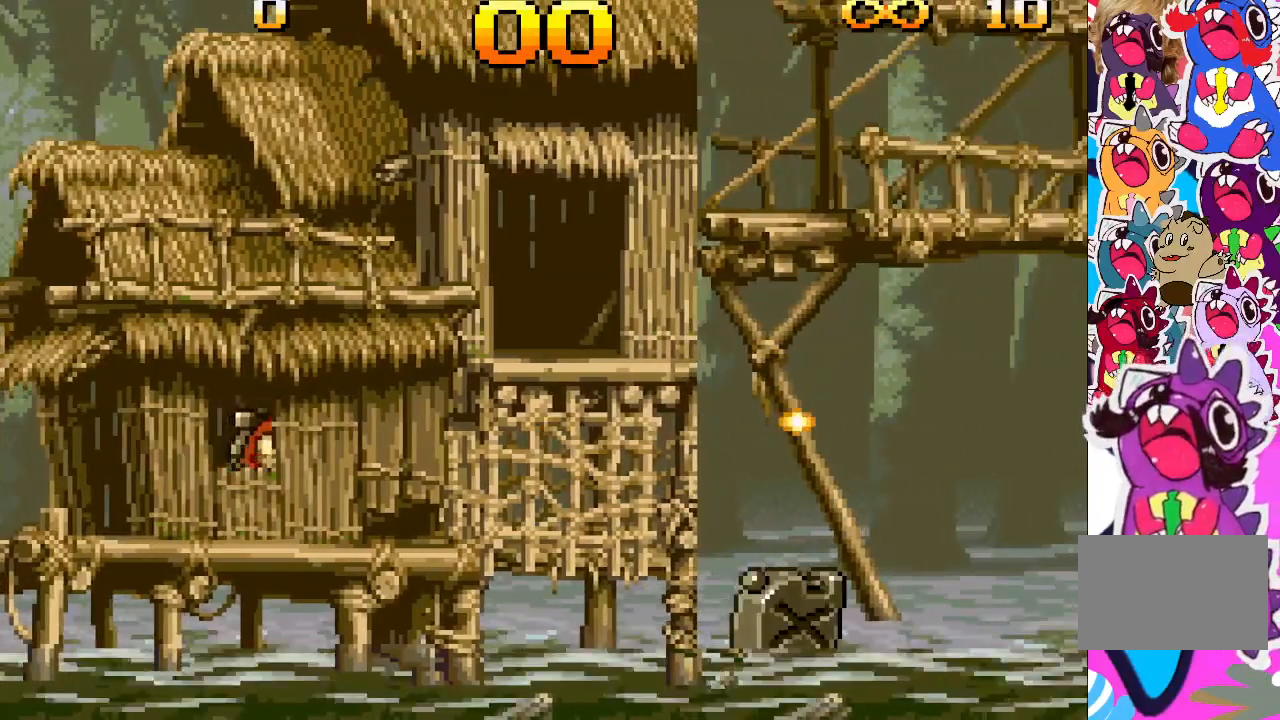
{"buttons": ["TRIANGLE"], "events": [[133, "DPAD_RIGHT", "down"], [233, "DPAD_RIGHT", "up"]]}
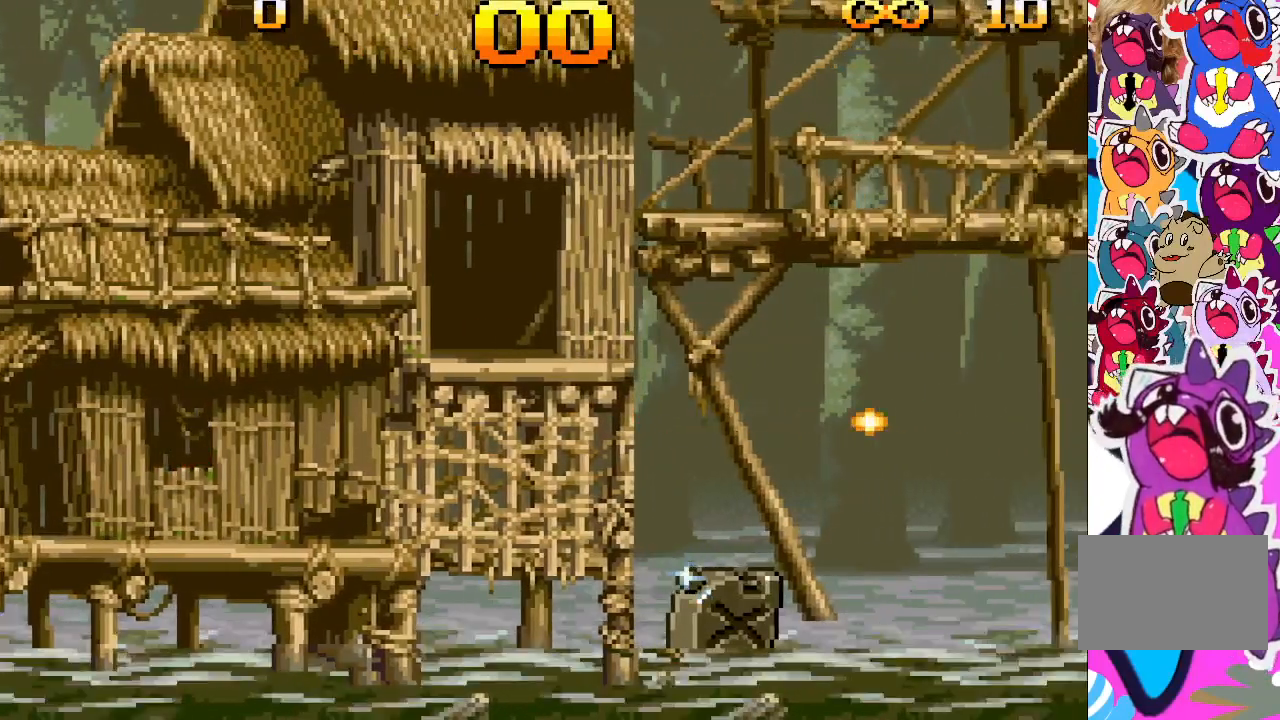
{"buttons": ["TRIANGLE"], "events": [[167, "DPAD_RIGHT", "down"], [217, "DPAD_RIGHT", "up"]]}
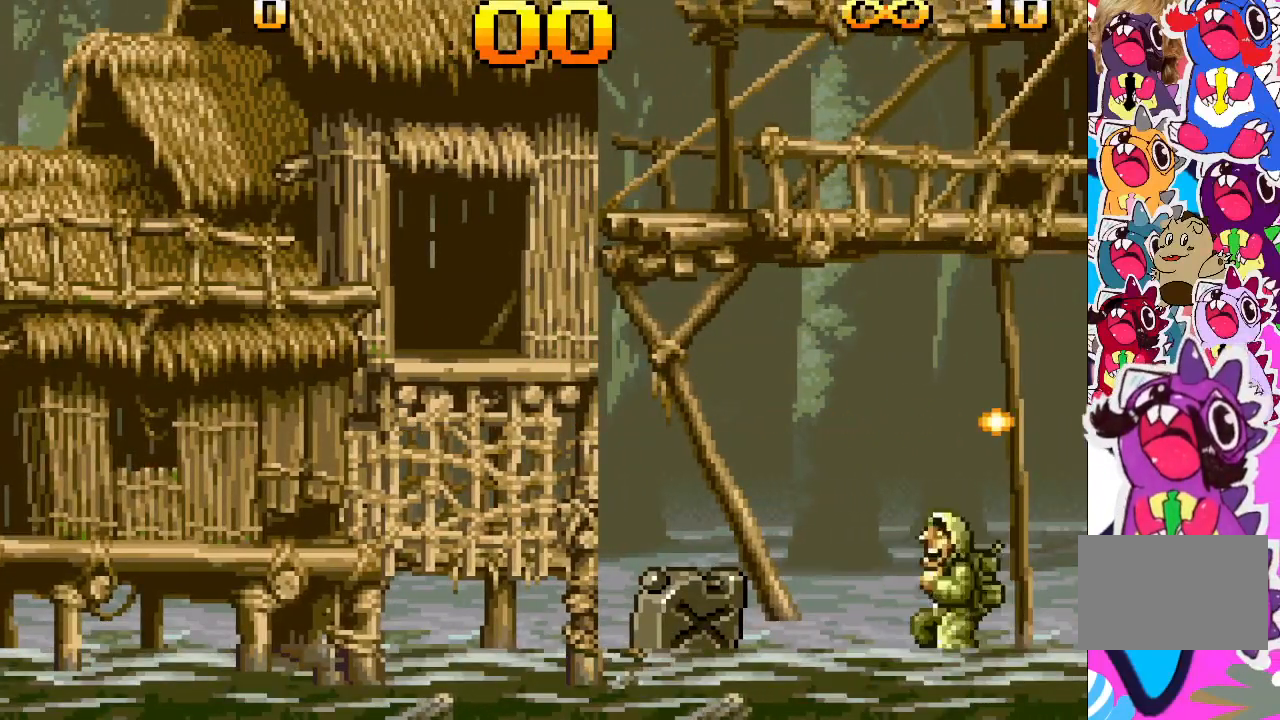
{"buttons": ["TRIANGLE"], "events": [[100, "DPAD_RIGHT", "down"], [150, "DPAD_RIGHT", "up"]]}
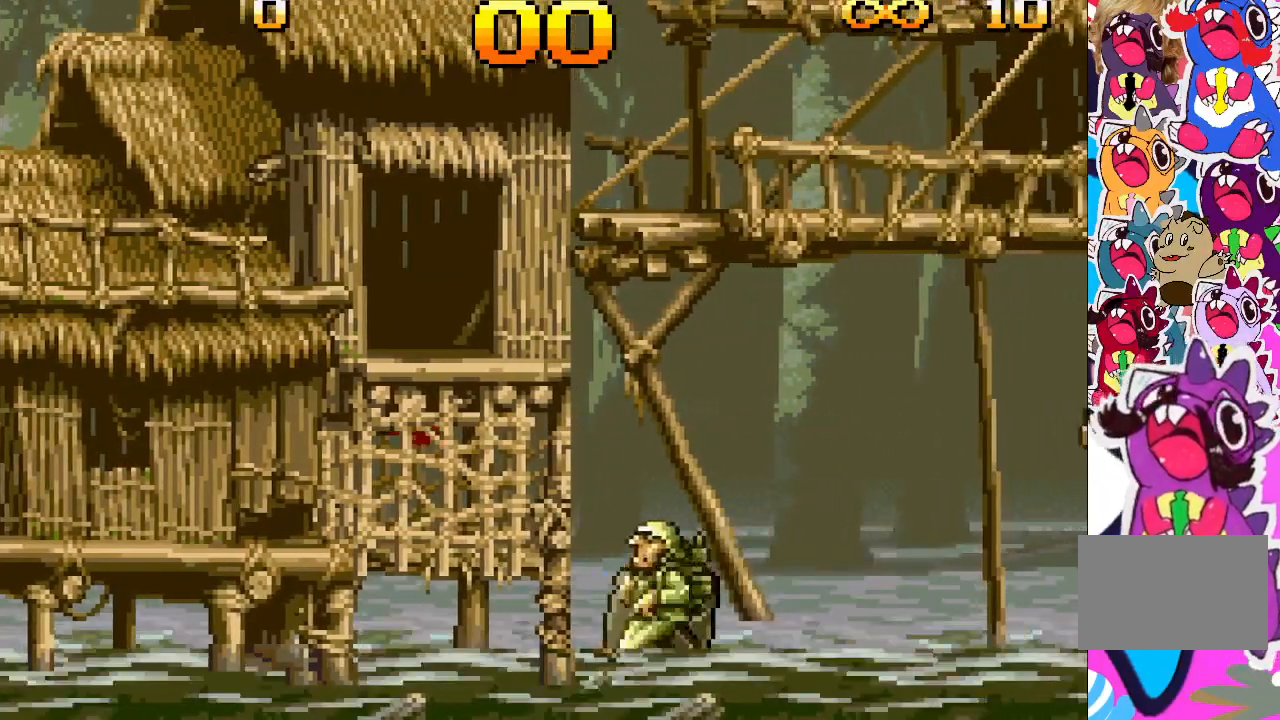
{"buttons": ["TRIANGLE"], "events": []}
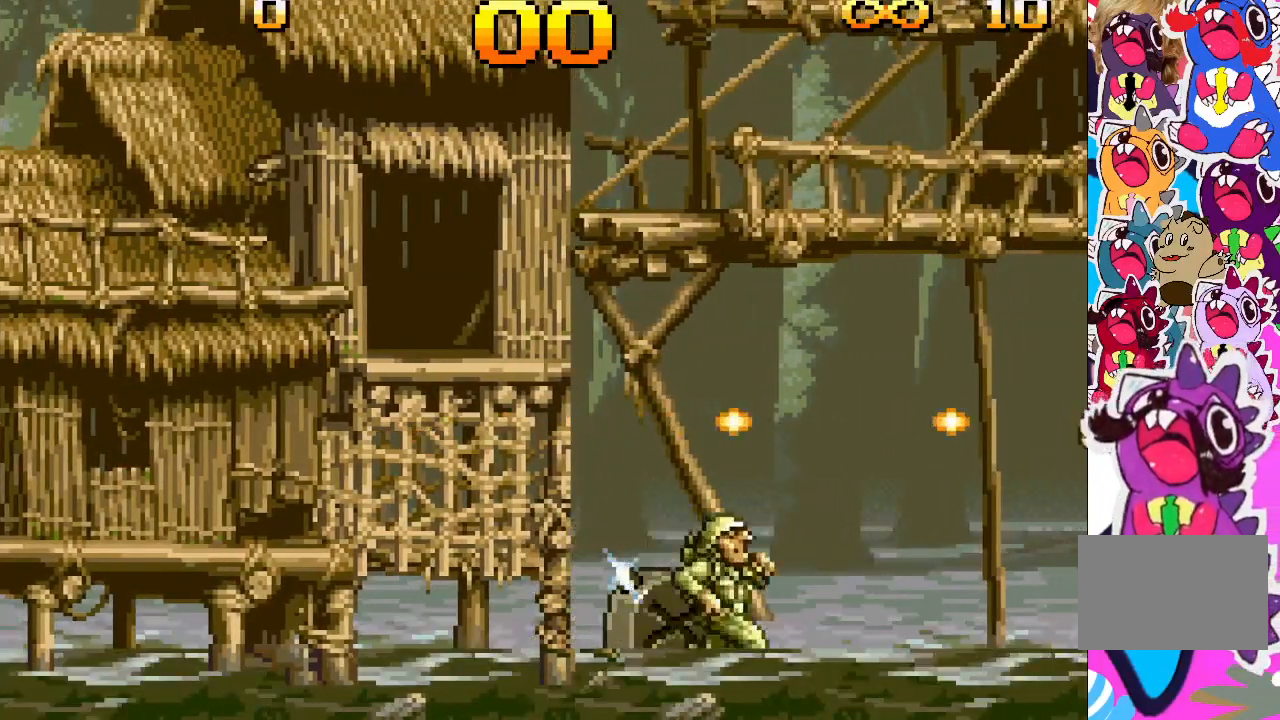
{"buttons": ["TRIANGLE"], "events": [[383, "DPAD_RIGHT", "down"], [450, "DPAD_RIGHT", "up"]]}
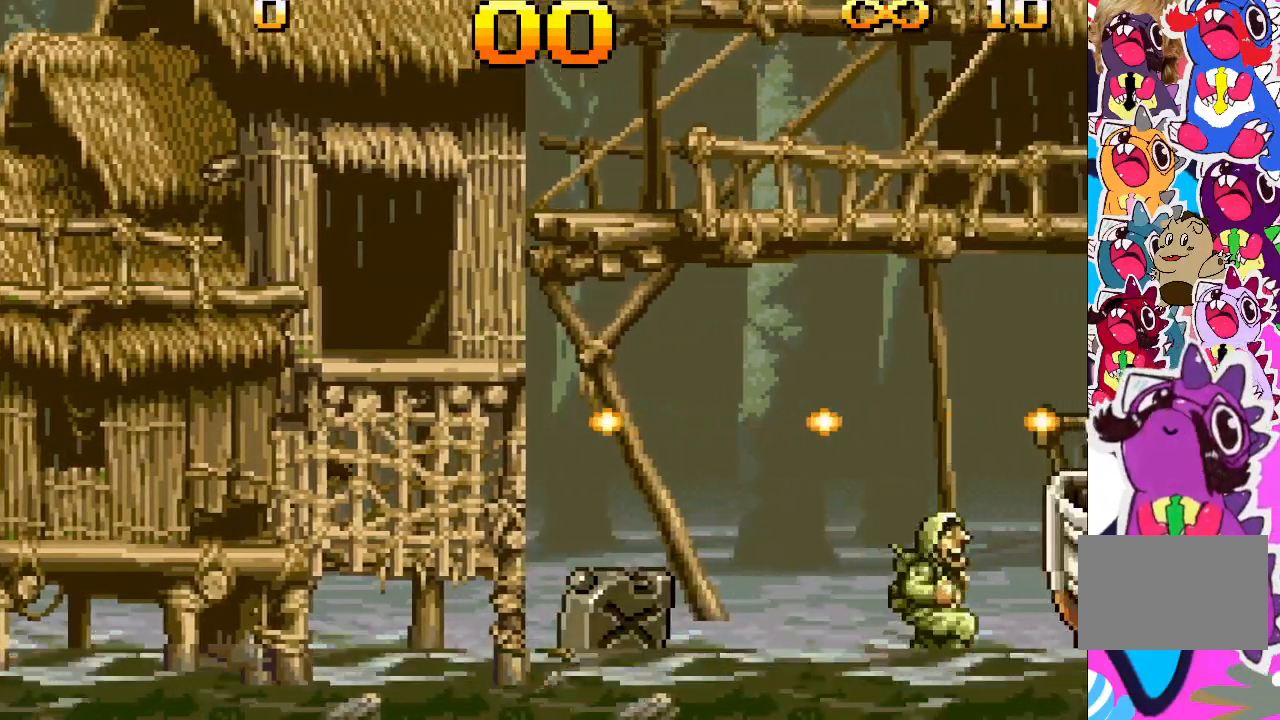
{"buttons": ["TRIANGLE"], "events": []}
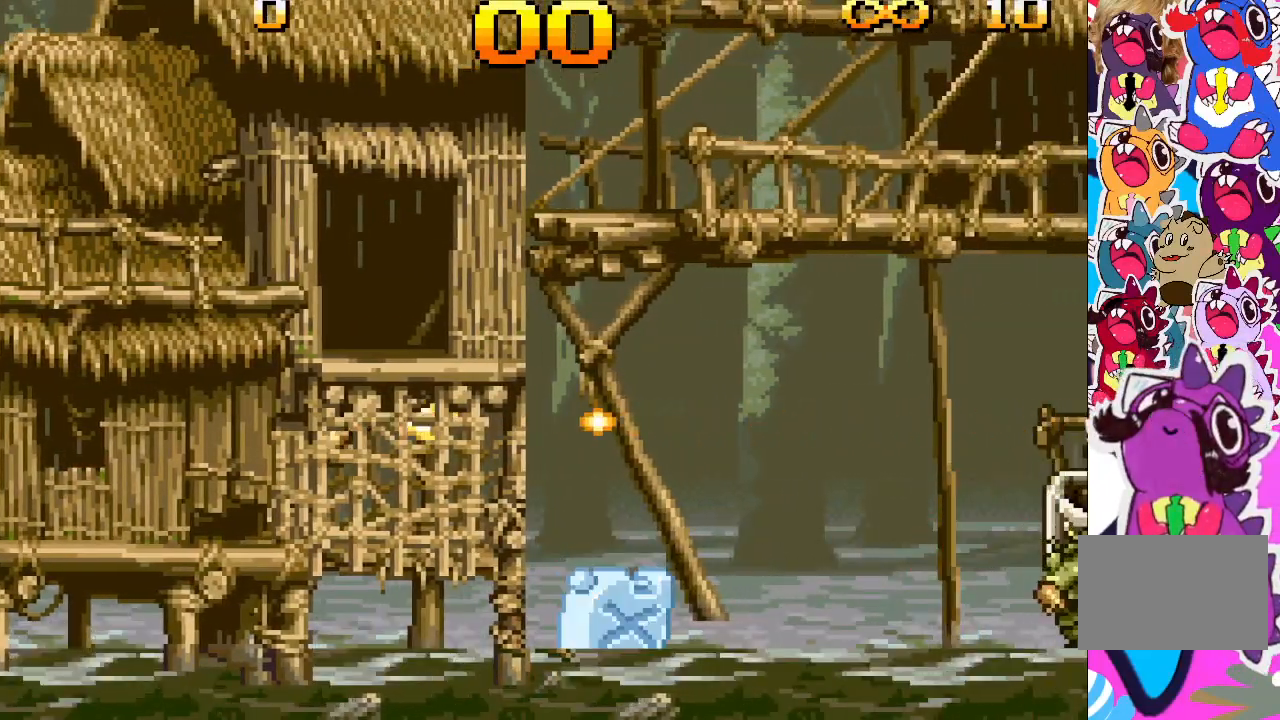
{"buttons": ["TRIANGLE"], "events": [[350, "DPAD_RIGHT", "down"], [417, "DPAD_RIGHT", "up"]]}
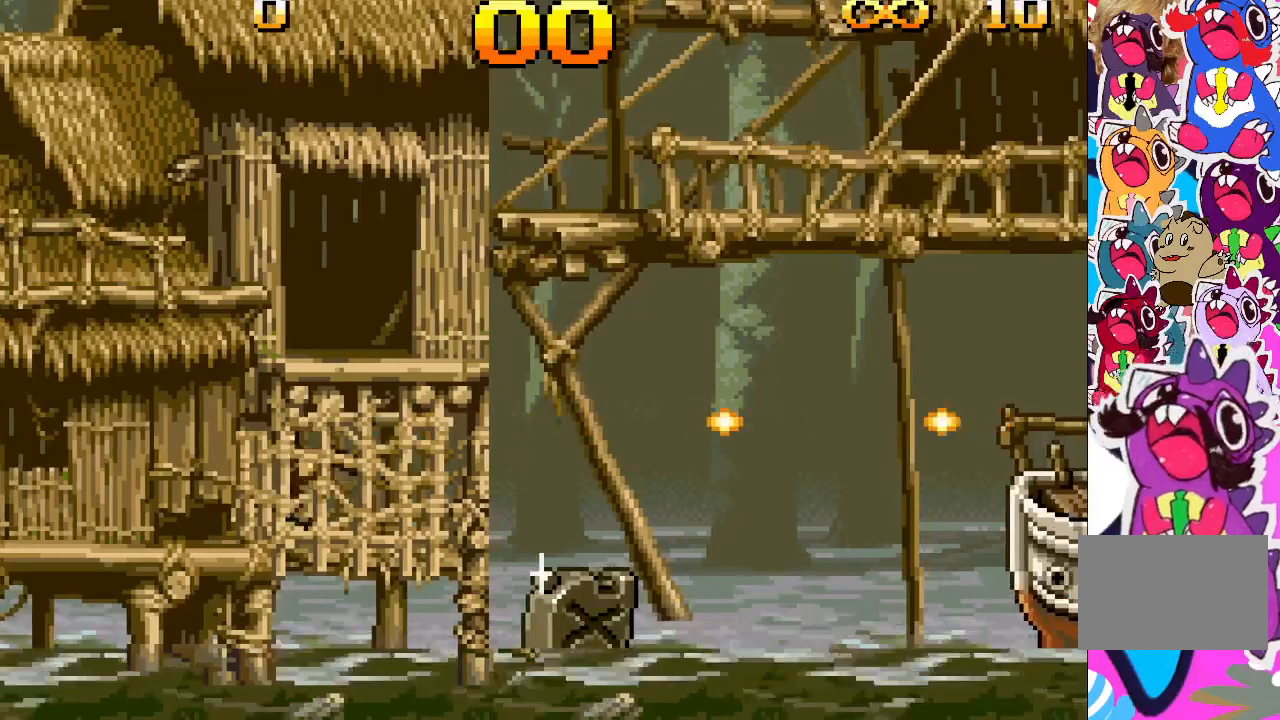
{"buttons": ["TRIANGLE", "DPAD_RIGHT"], "events": [[483, "DPAD_RIGHT", "down"]]}
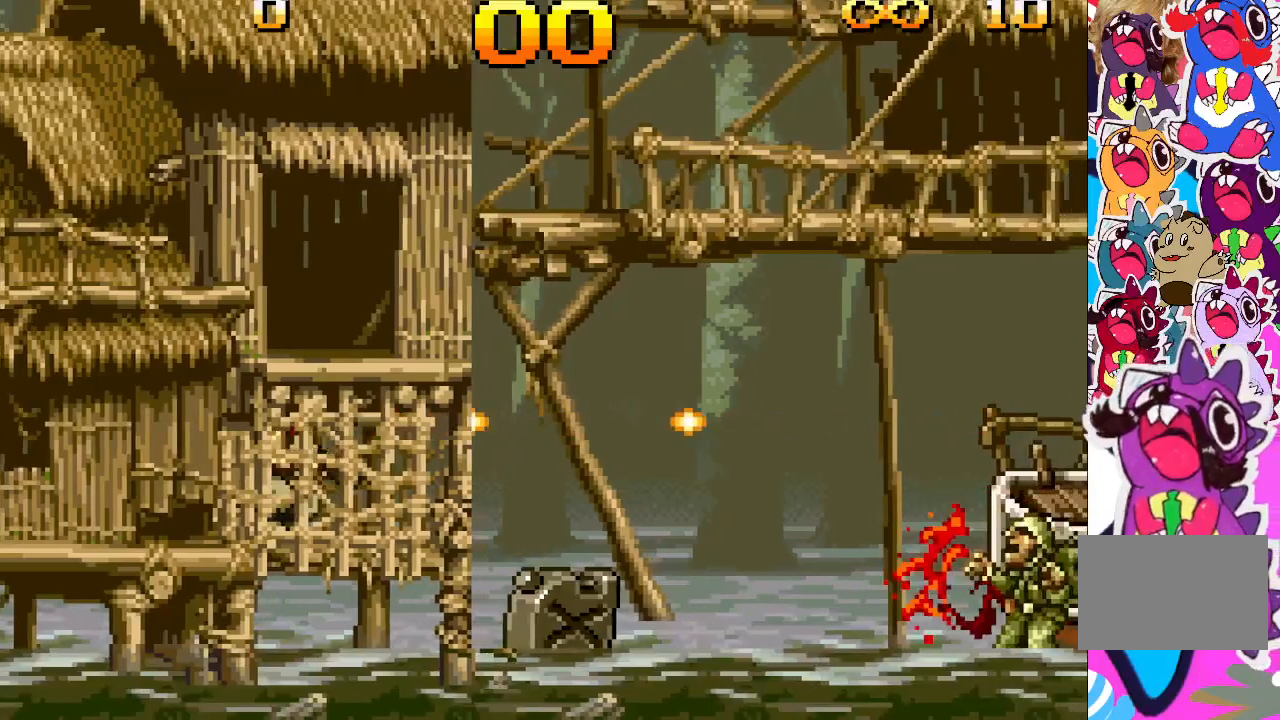
{"buttons": ["TRIANGLE"], "events": [[17, "DPAD_RIGHT", "up"]]}
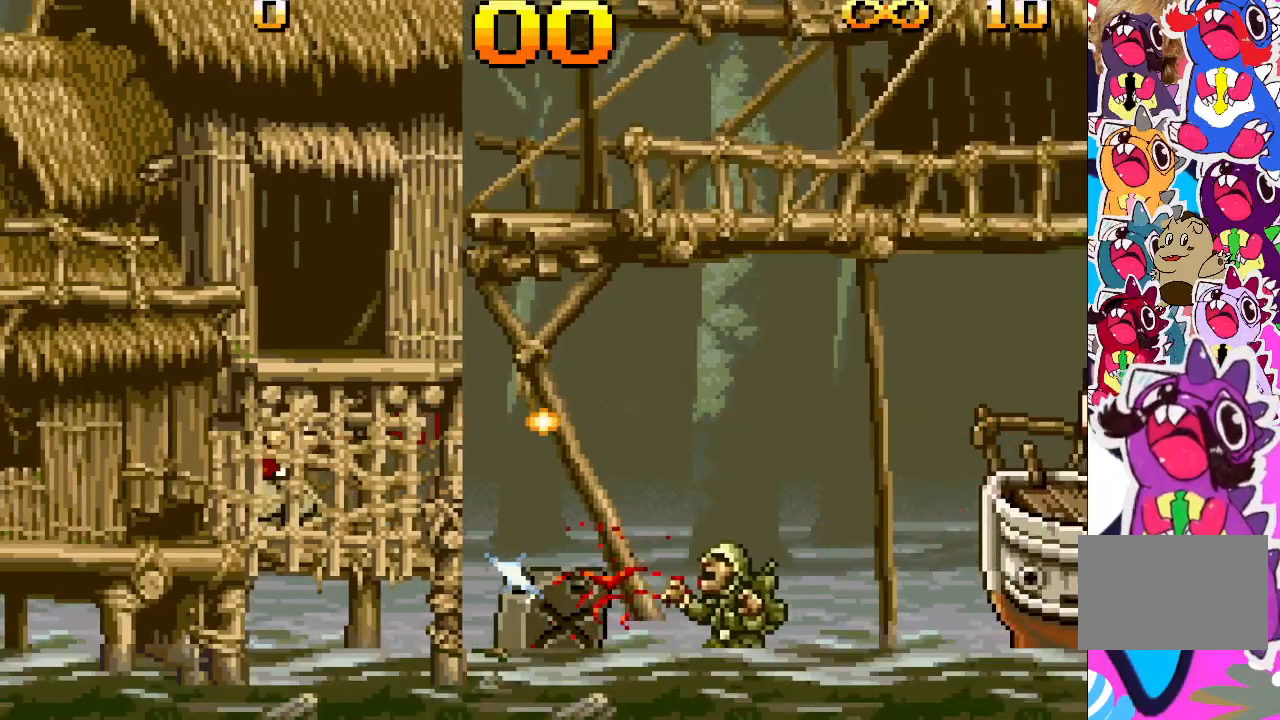
{"buttons": ["TRIANGLE"], "events": [[83, "DPAD_RIGHT", "down"], [150, "DPAD_RIGHT", "up"]]}
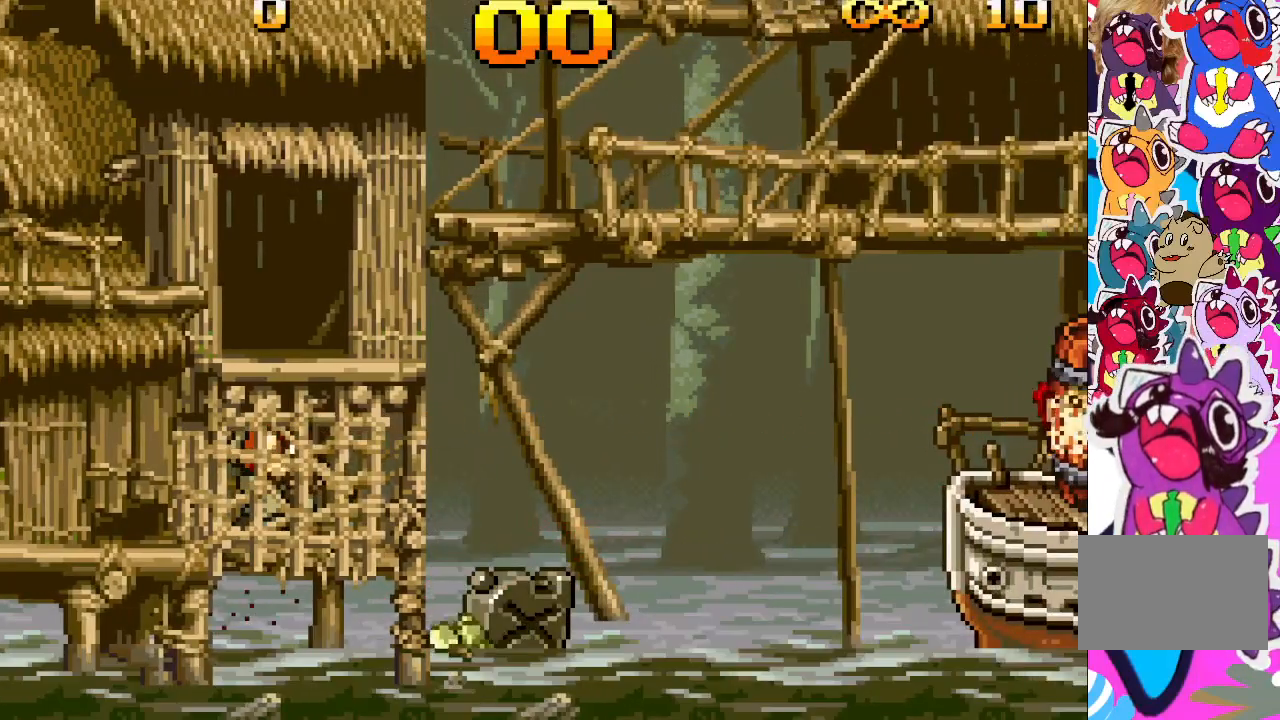
{"buttons": ["TRIANGLE"], "events": []}
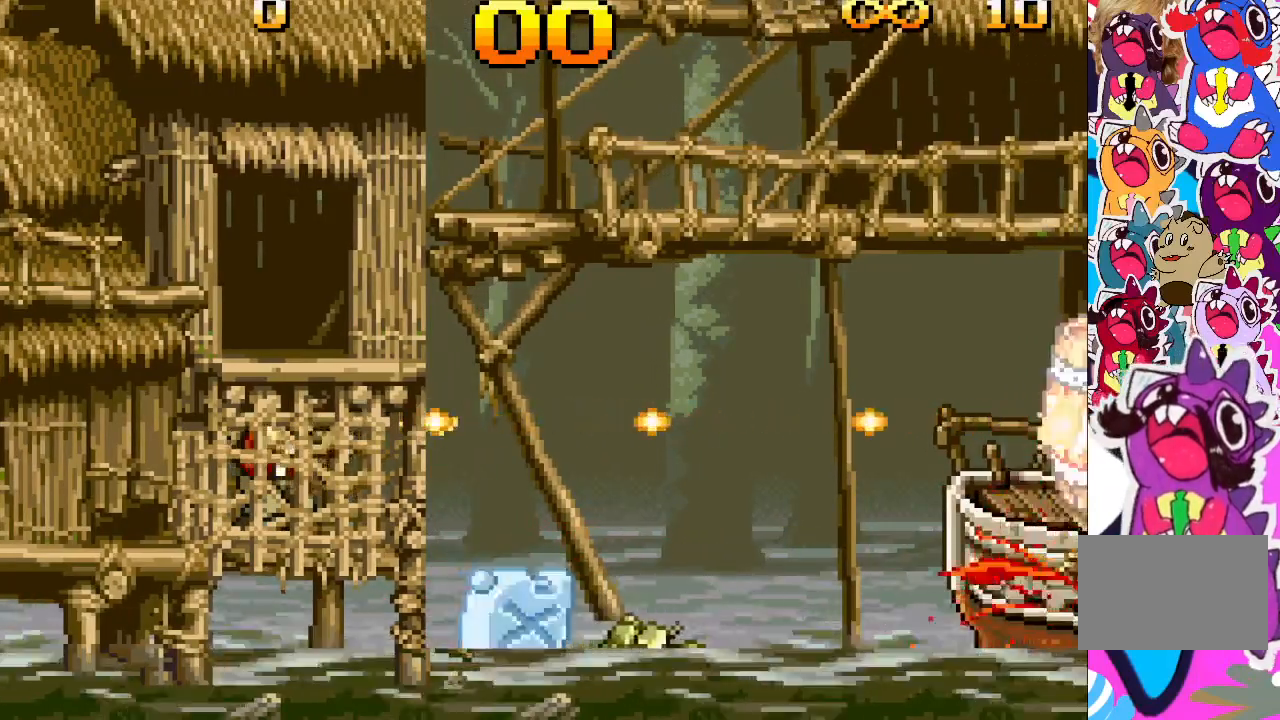
{"buttons": ["TRIANGLE"], "events": []}
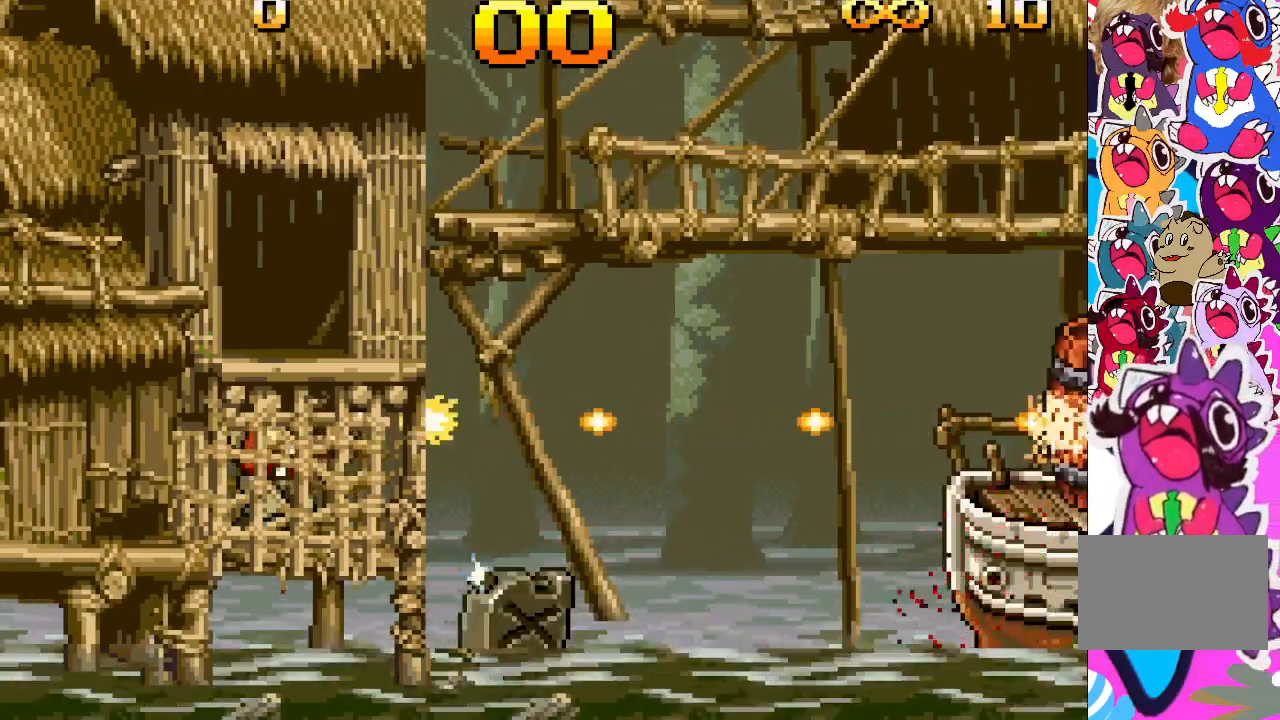
{"buttons": ["TRIANGLE"], "events": []}
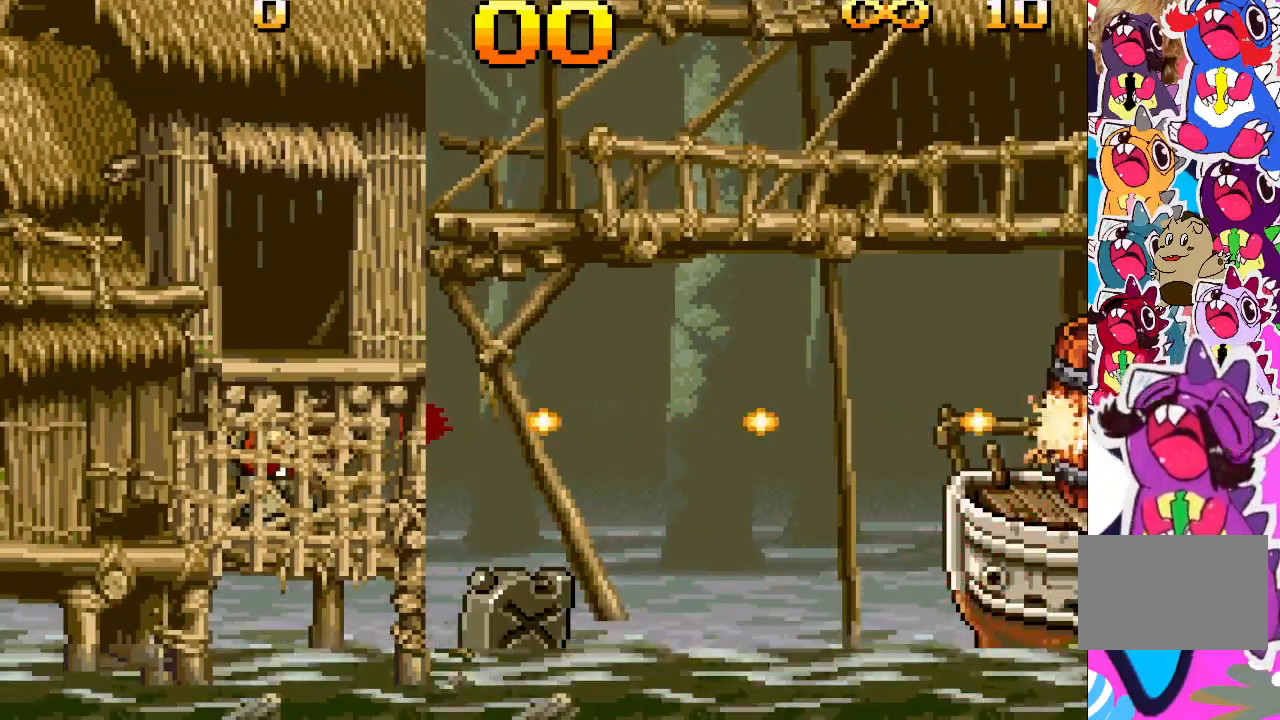
{"buttons": ["TRIANGLE"], "events": []}